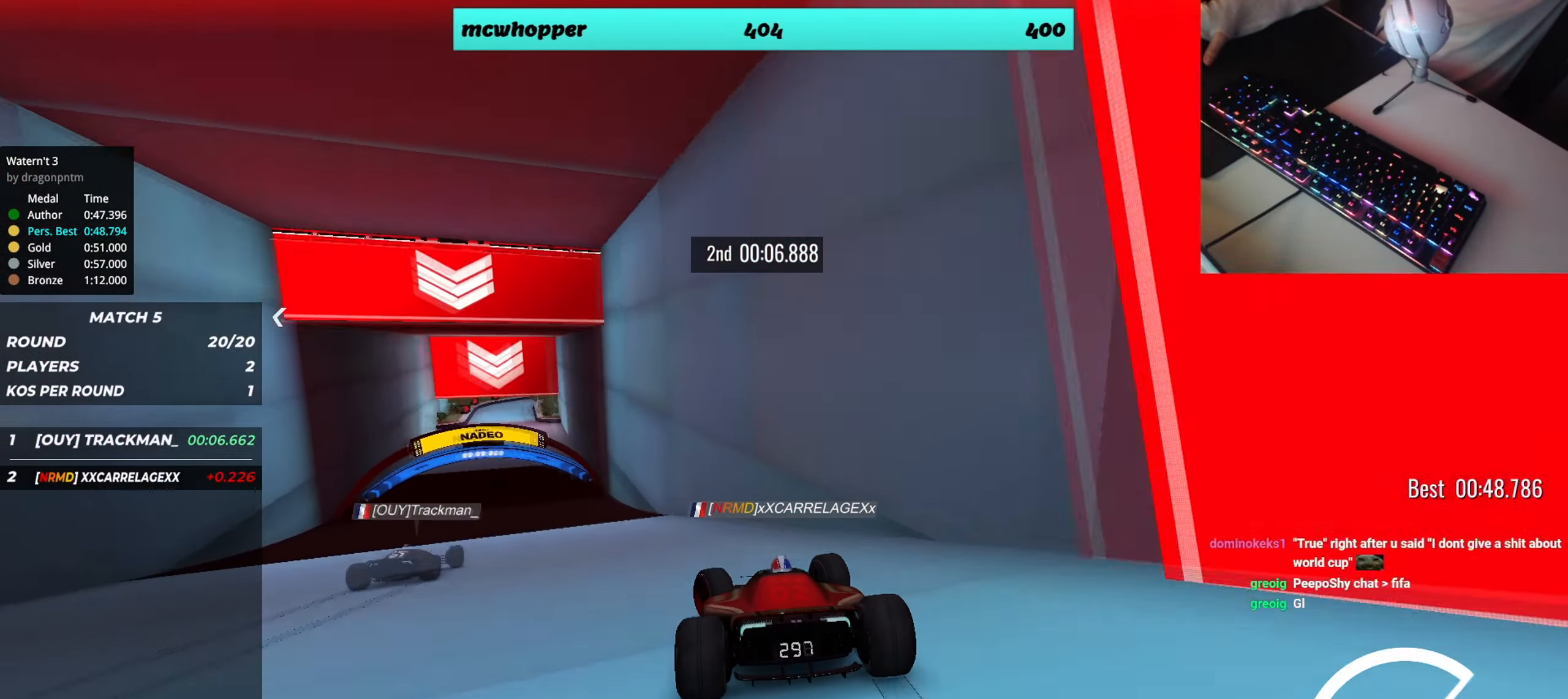
Gameplay with keyboard; each line is a JSON object with the keys held at the frame after it. "events" lists presses ("down") and releases ("up") of "down", "left", "right" and "up" between this image and that frame as [ms after this image, input, new state], when the widget could be followed in between. No other keys are recorded. Mouse input is not recorded.
{"keys": ["left", "up"], "events": []}
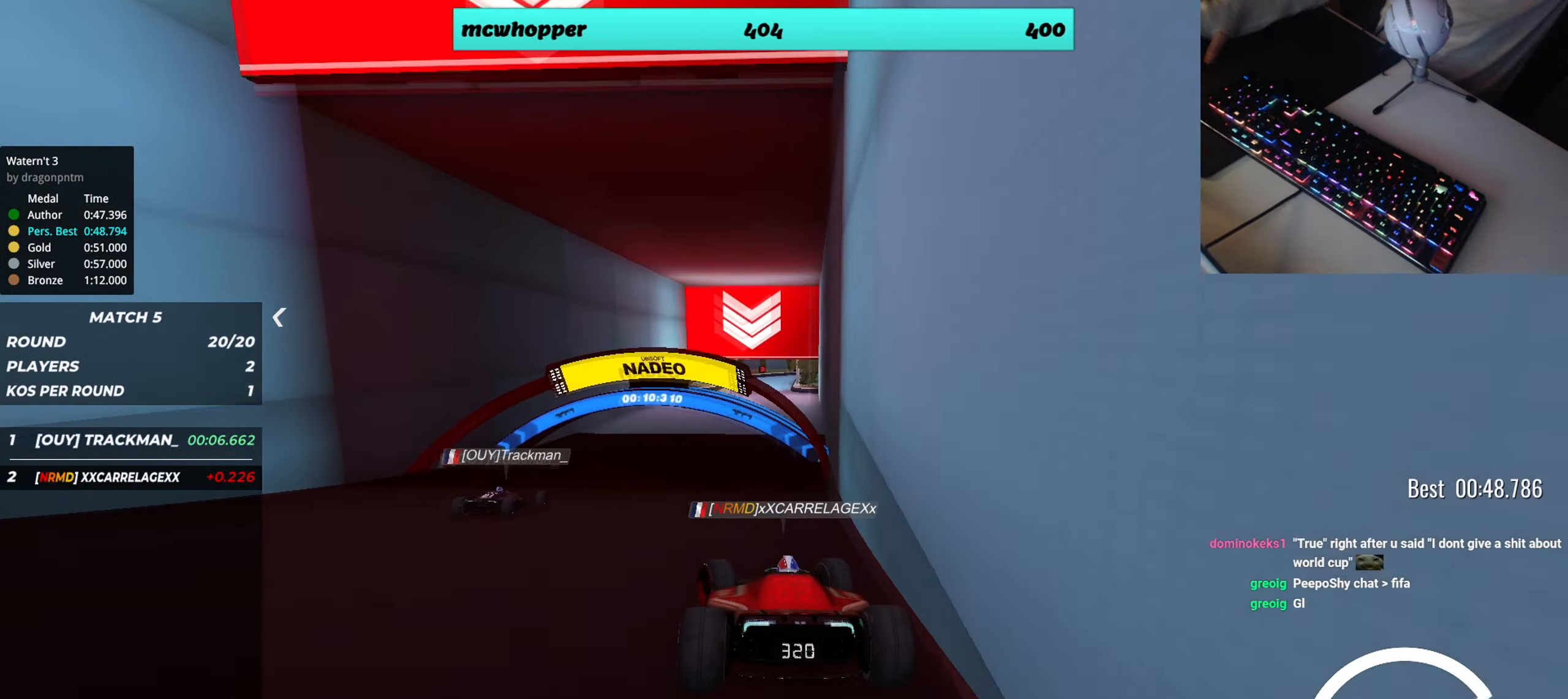
{"keys": ["right", "up"]}
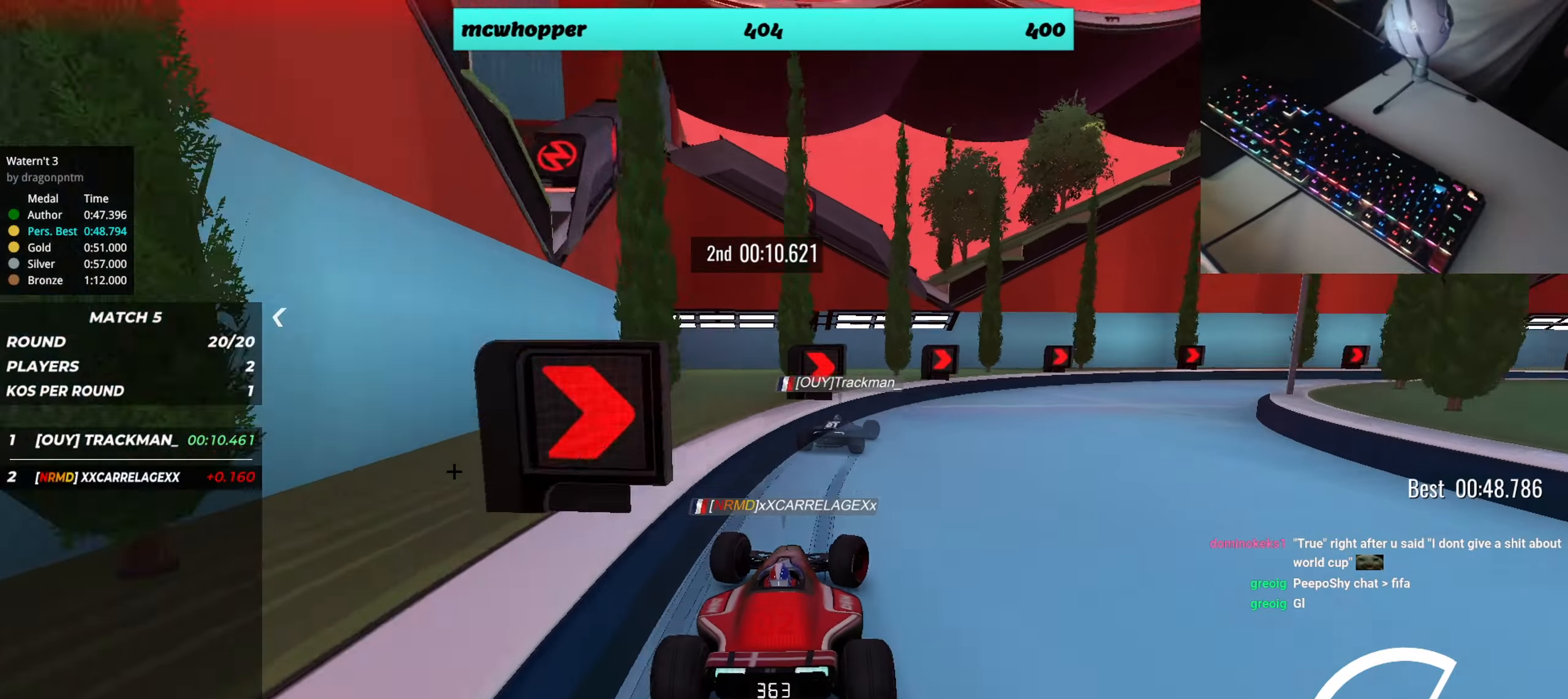
{"keys": ["right", "up"], "events": []}
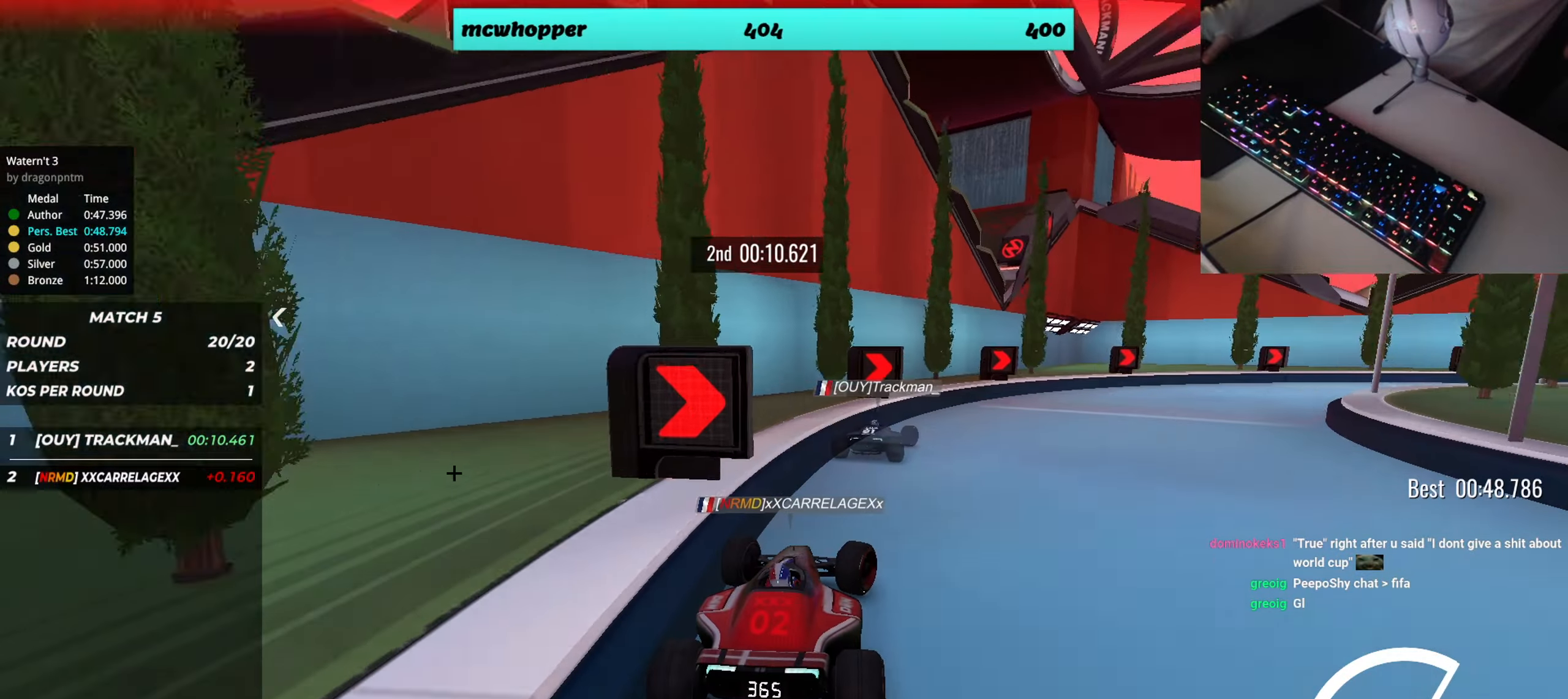
{"keys": ["right", "up"], "events": []}
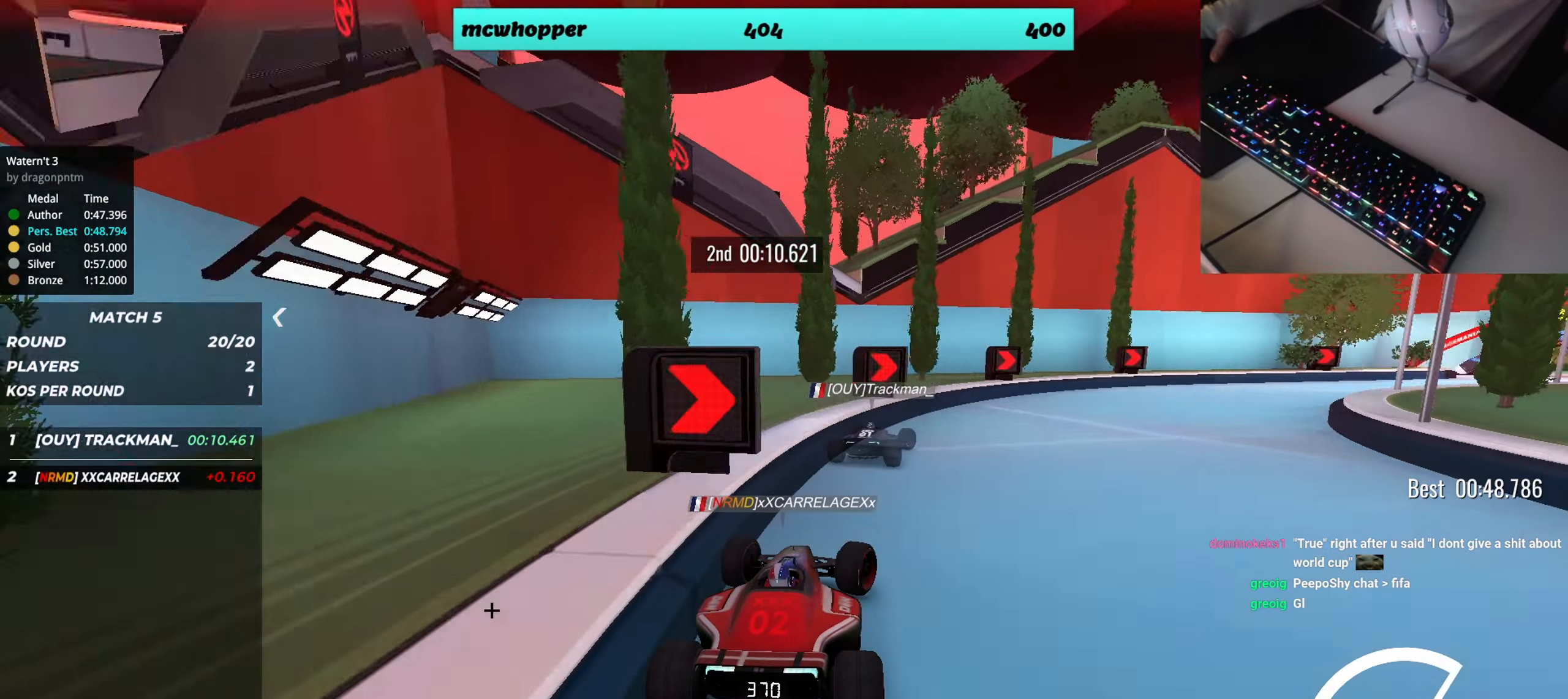
{"keys": ["left", "up"], "events": [[183, "right", "up"], [233, "left", "down"]]}
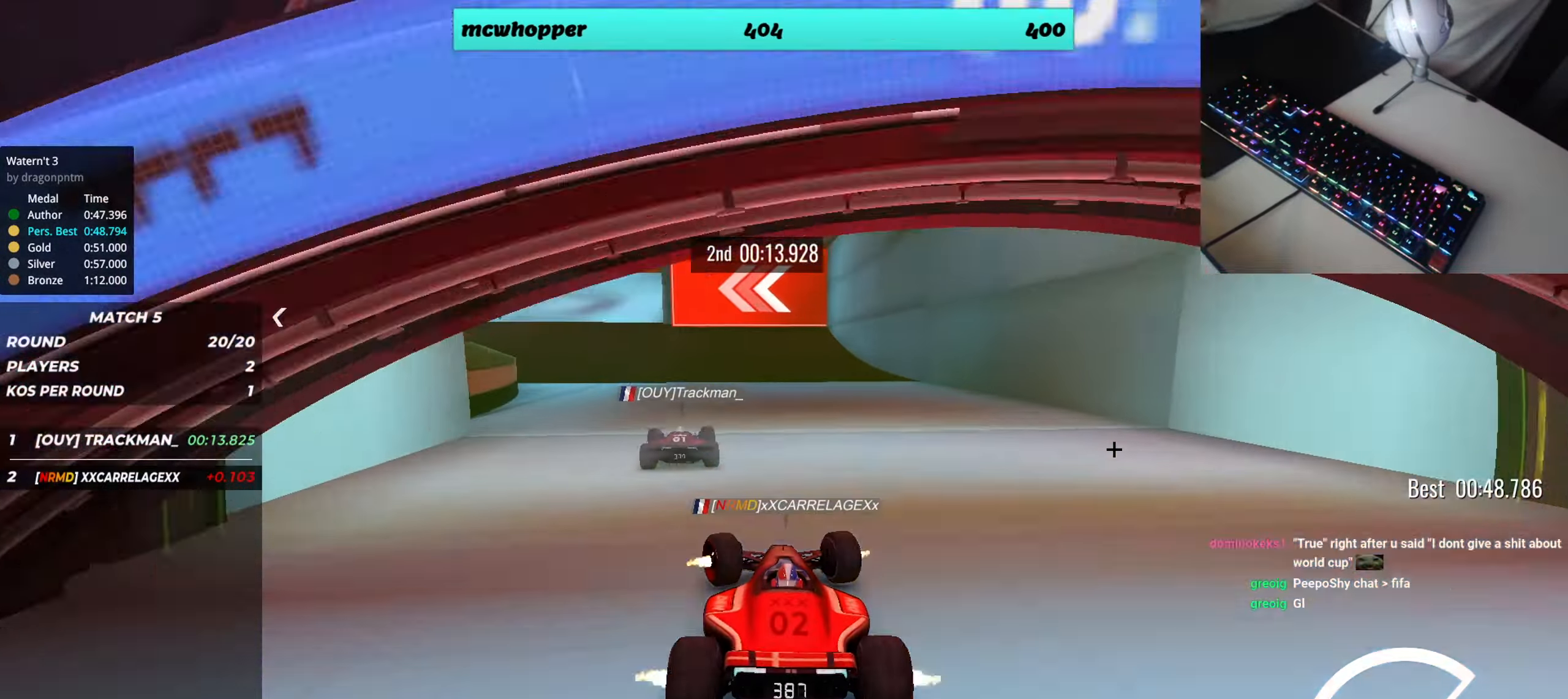
{"keys": ["left", "up"], "events": [[50, "left", "up"], [67, "left", "down"]]}
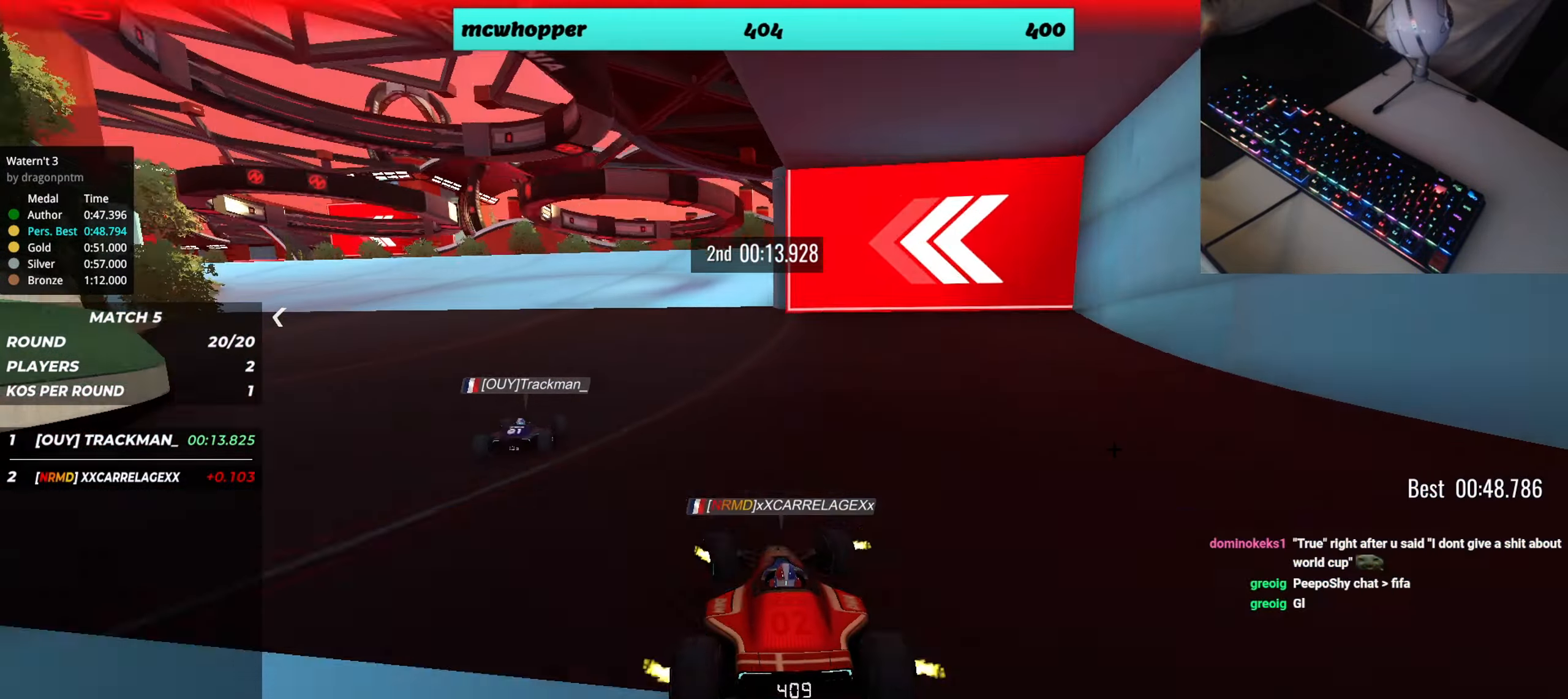
{"keys": ["left", "up"], "events": [[183, "left", "up"], [216, "left", "down"]]}
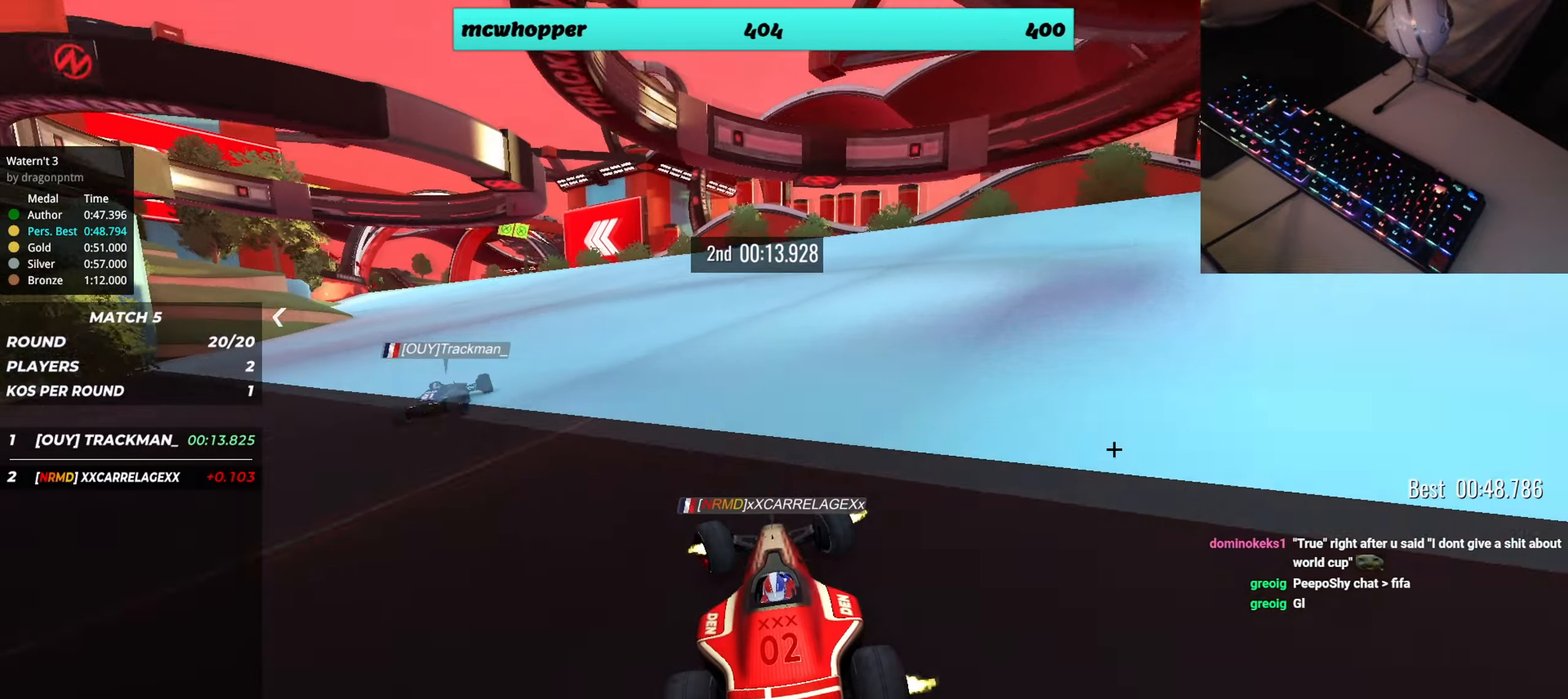
{"keys": ["left", "up"], "events": [[267, "left", "up"], [317, "left", "down"]]}
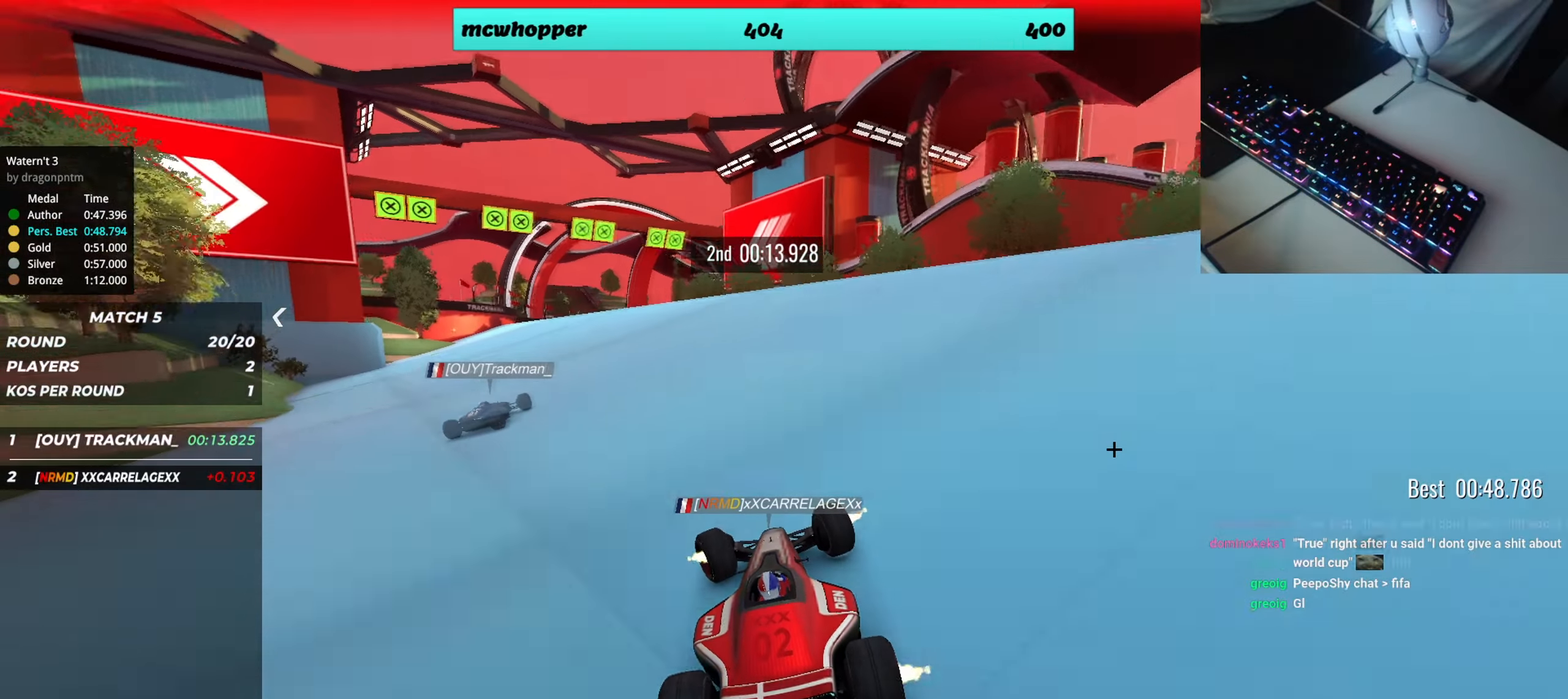
{"keys": ["left", "up"], "events": []}
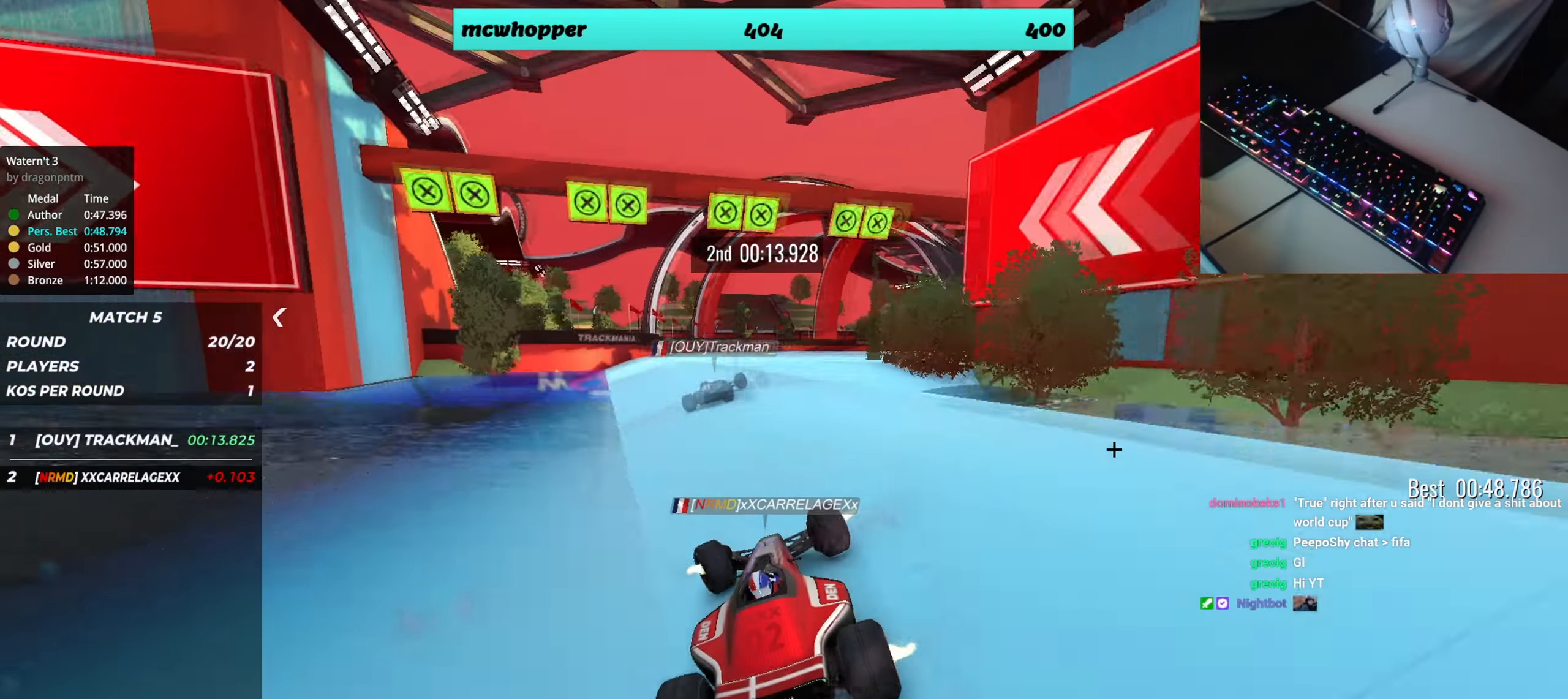
{"keys": ["right", "up"], "events": [[50, "left", "up"], [150, "right", "down"]]}
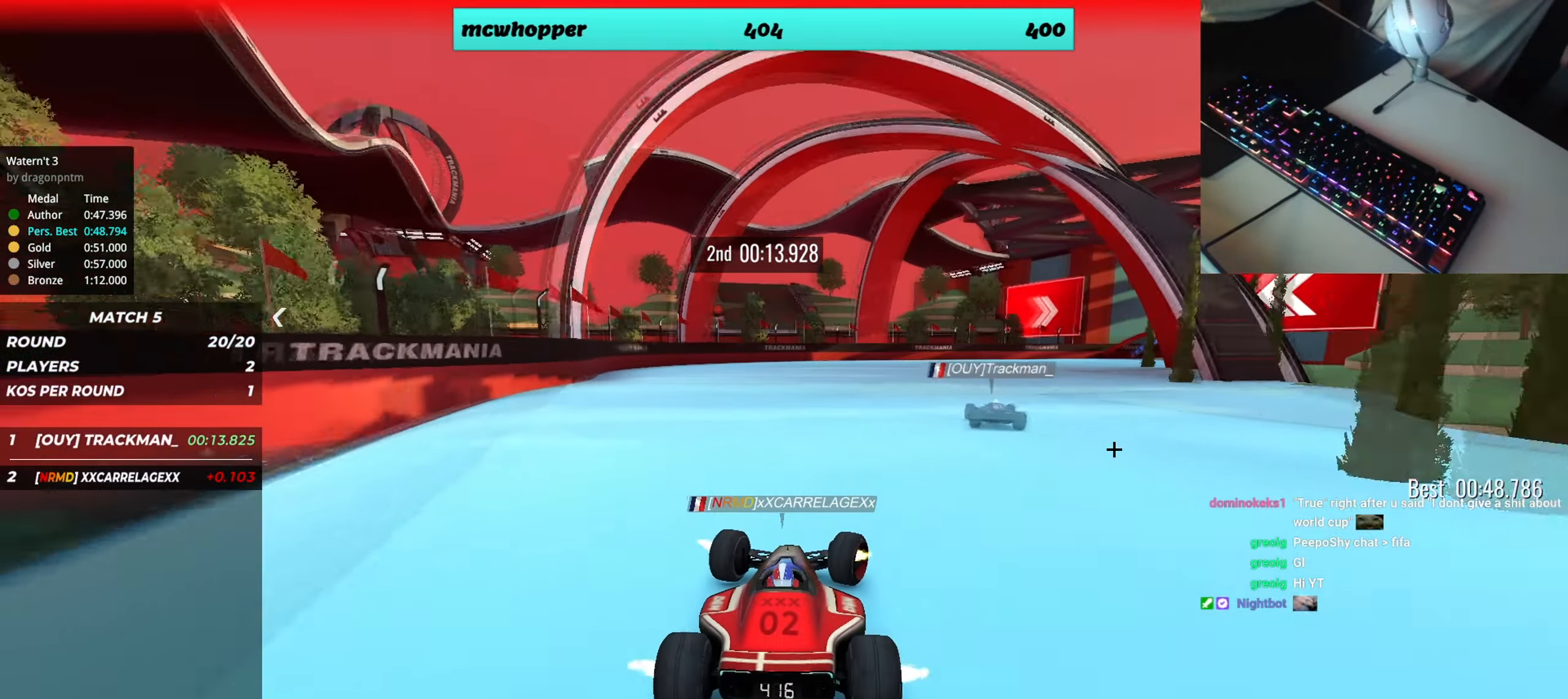
{"keys": ["right", "up"], "events": []}
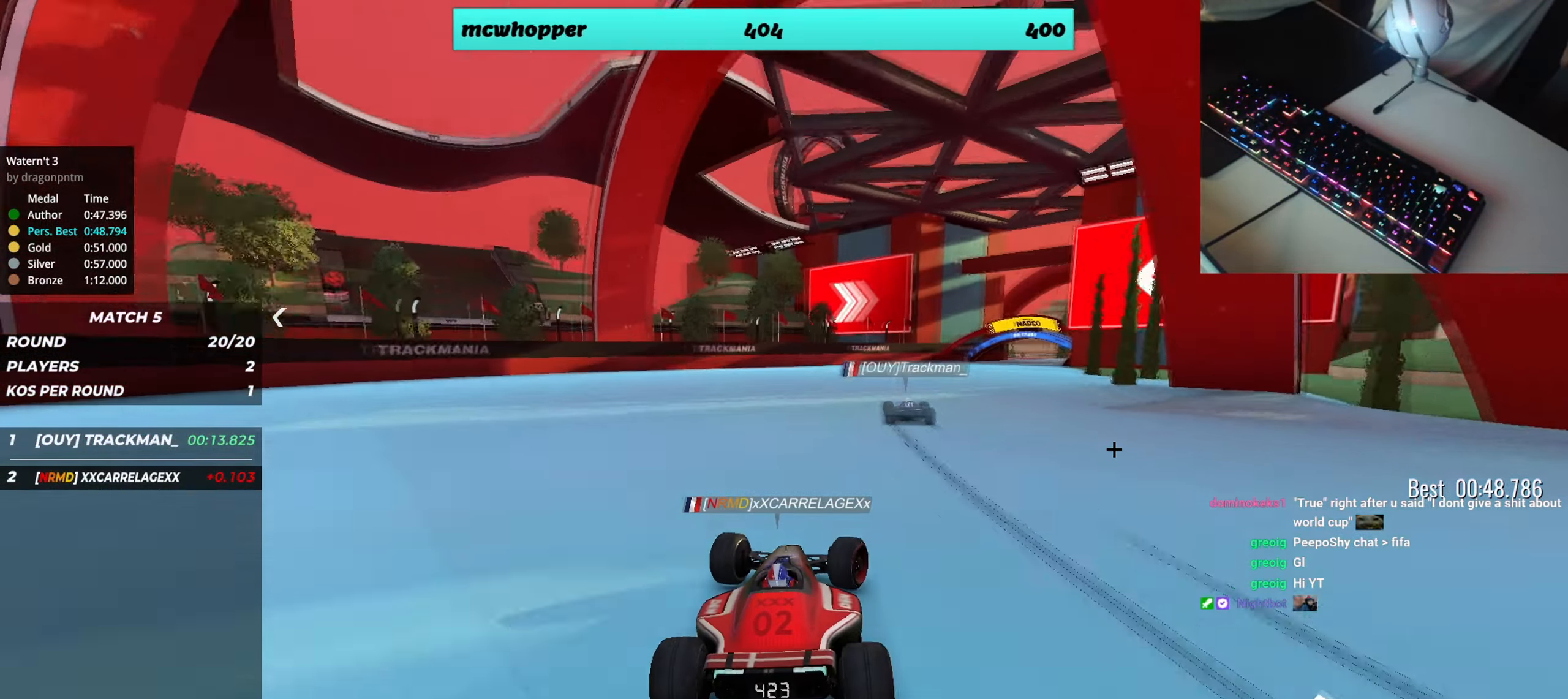
{"keys": ["right", "up"], "events": []}
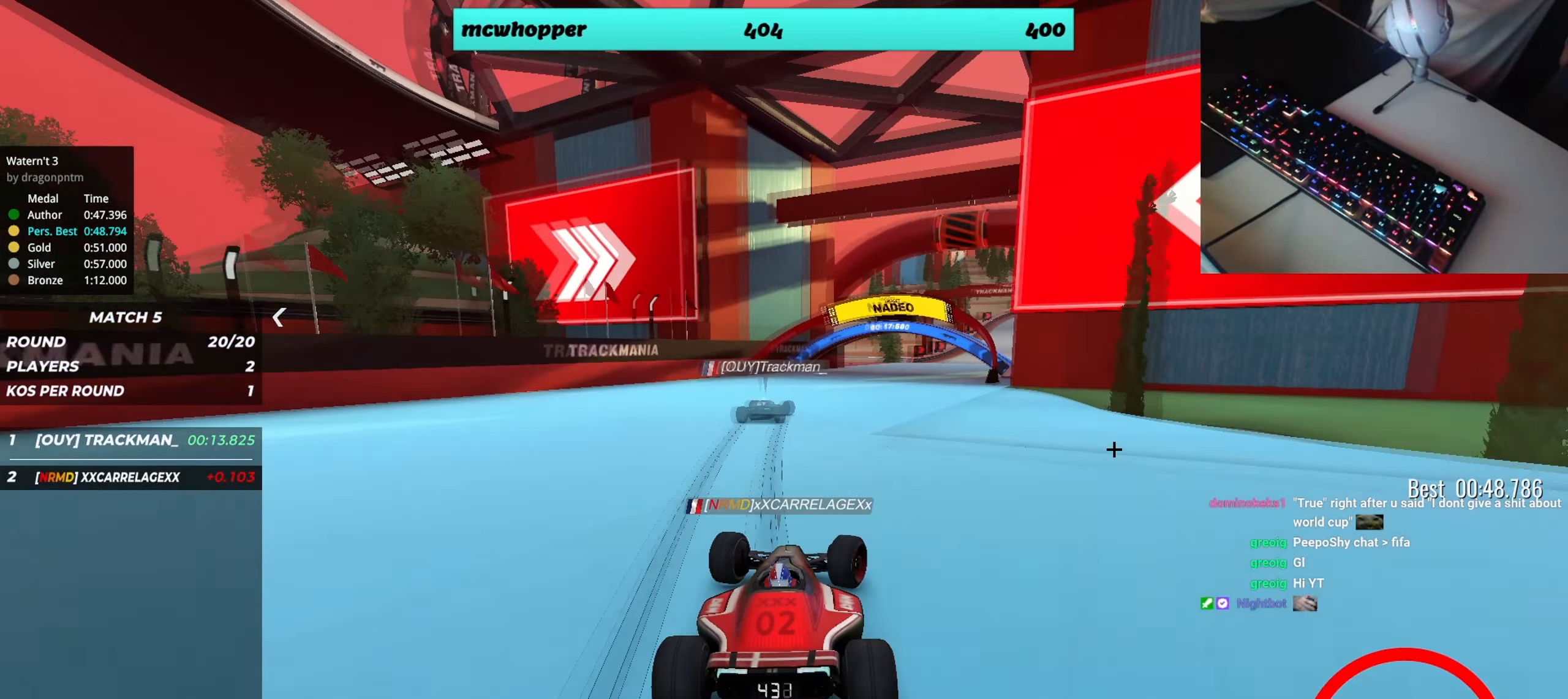
{"keys": ["right", "up"], "events": [[183, "right", "up"], [250, "right", "down"], [400, "right", "up"], [433, "right", "down"]]}
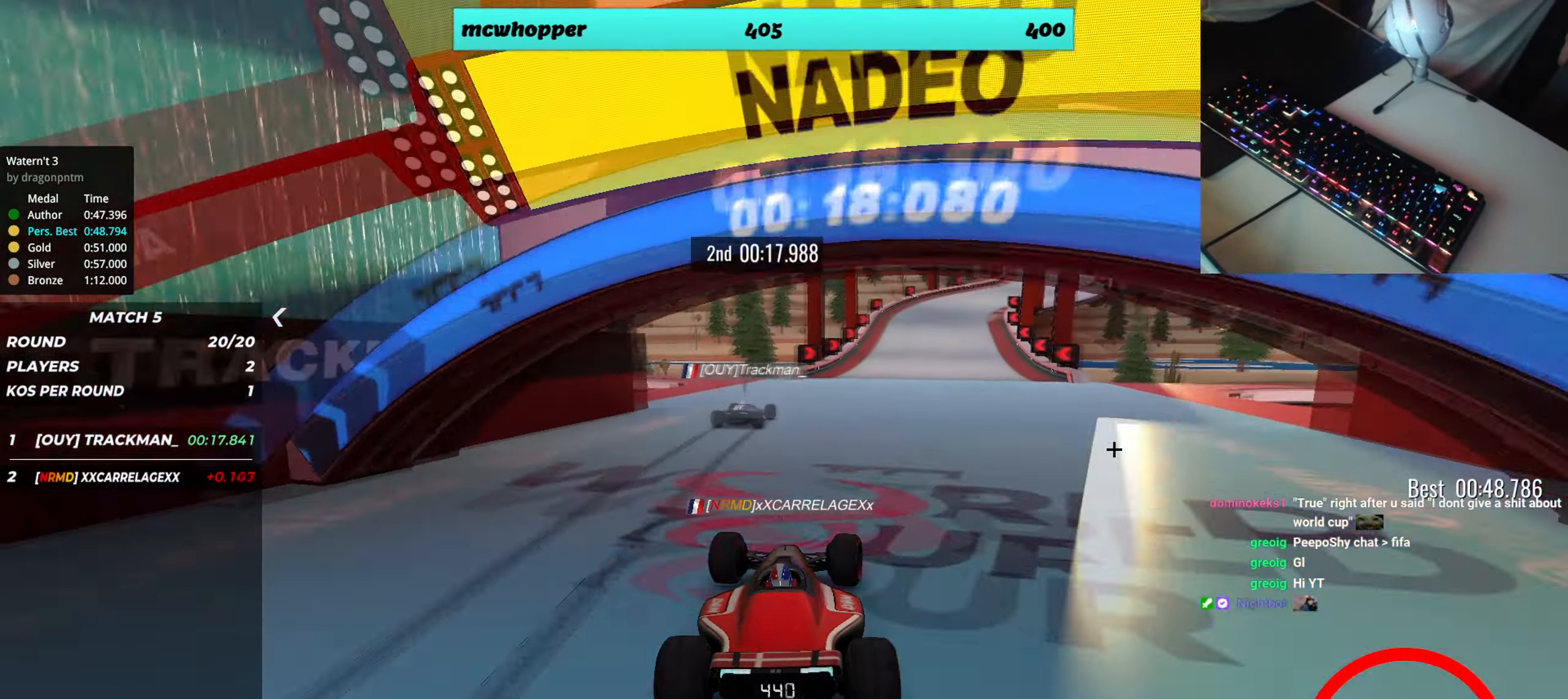
{"keys": ["right", "up"], "events": []}
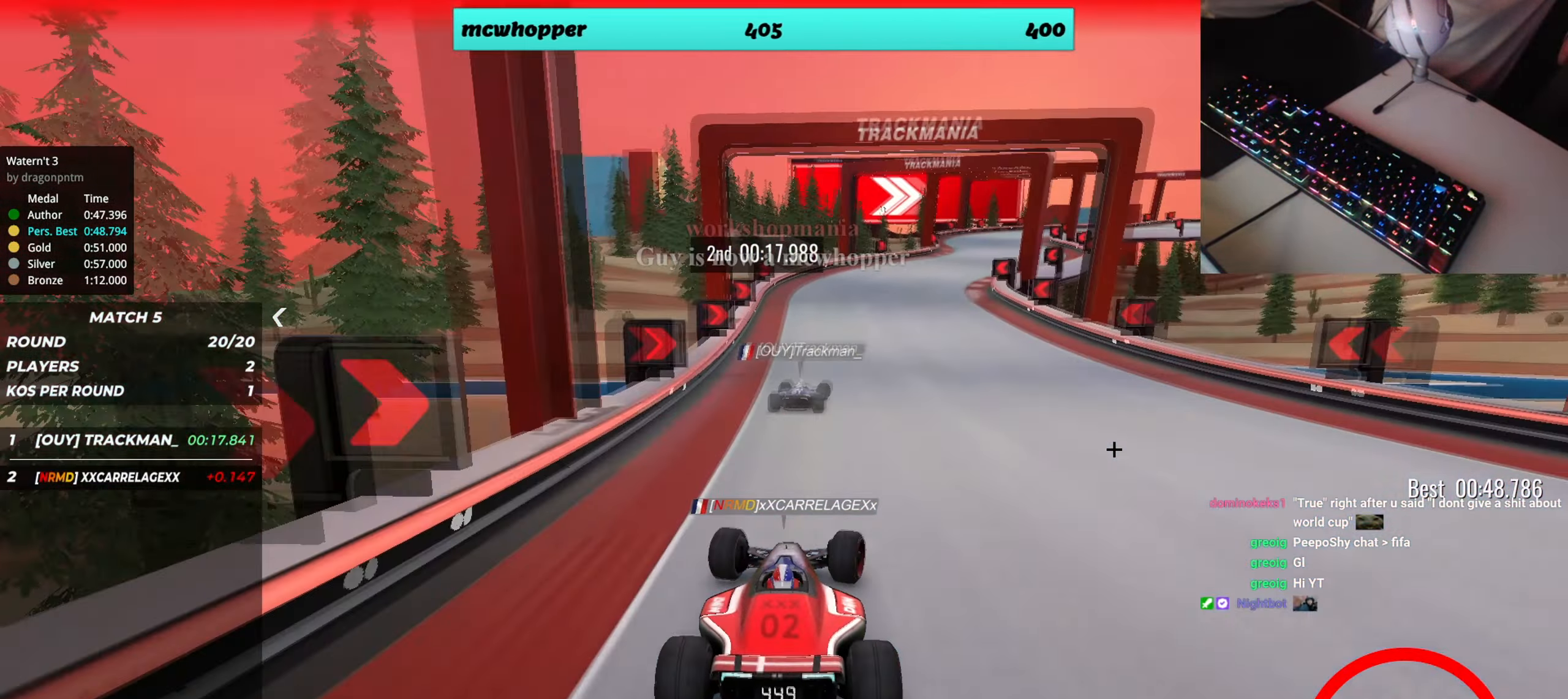
{"keys": ["right", "up"], "events": []}
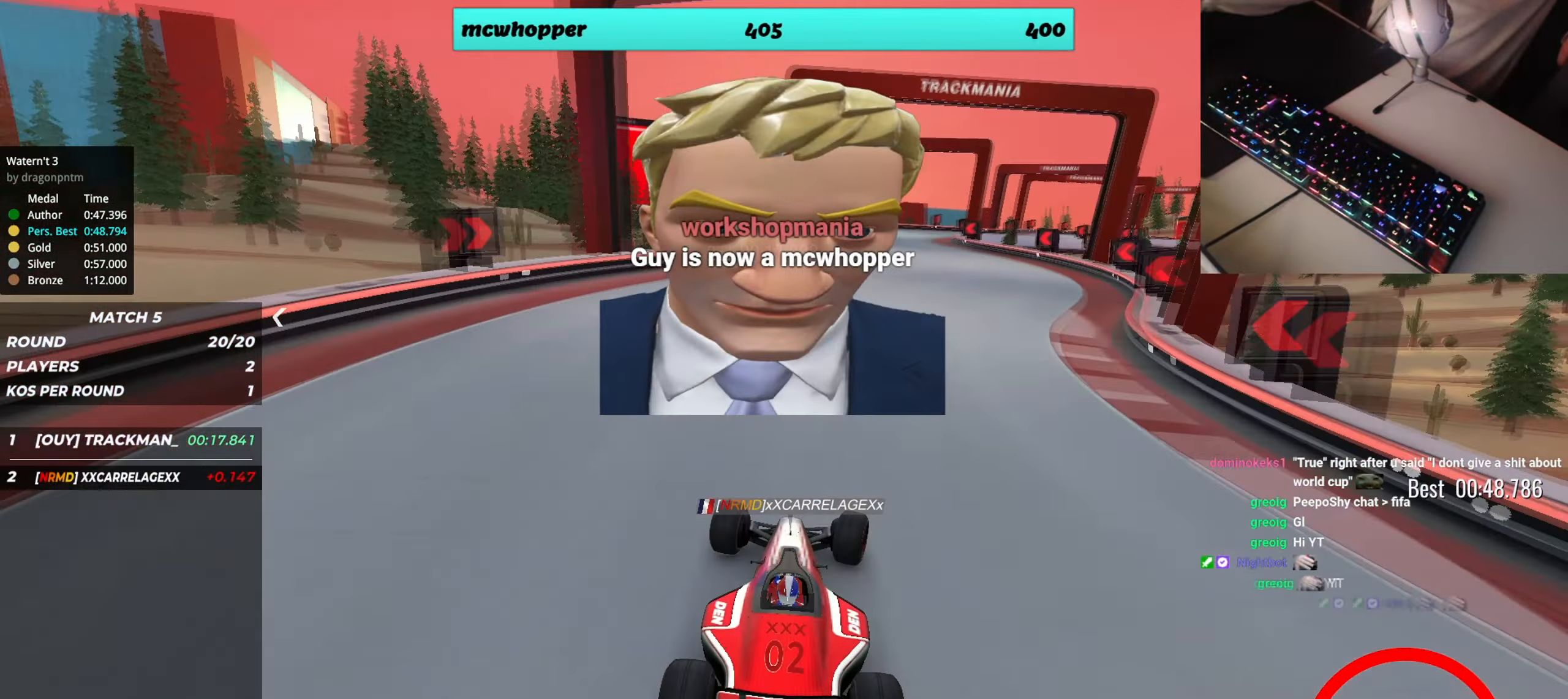
{"keys": ["right", "up"], "events": [[83, "right", "up"], [167, "right", "down"], [334, "right", "up"], [434, "right", "down"]]}